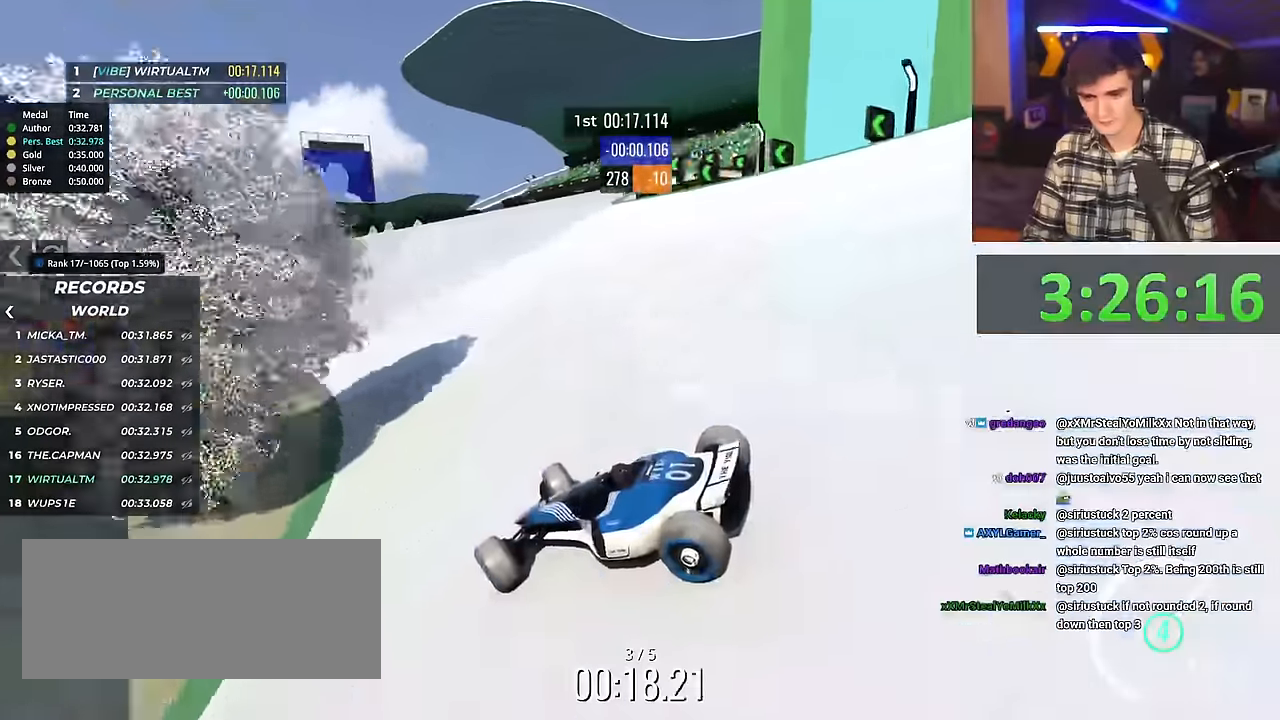
Gameplay with keyboard; each line is a JSON object with the keys held at the frame after it. "events" lists presses ("down") and releases ("up") of "brake", "down", "left", "right" and "up" between this image and that frame as [ms after this image, input, new state], when the widget could be followed in between. No other keys are recorded. Mouse input is not recorded. Key names are as the overlay labels them; some are game actions (e.g. jump) rather than physical keys.
{"keys": ["right", "up"], "events": []}
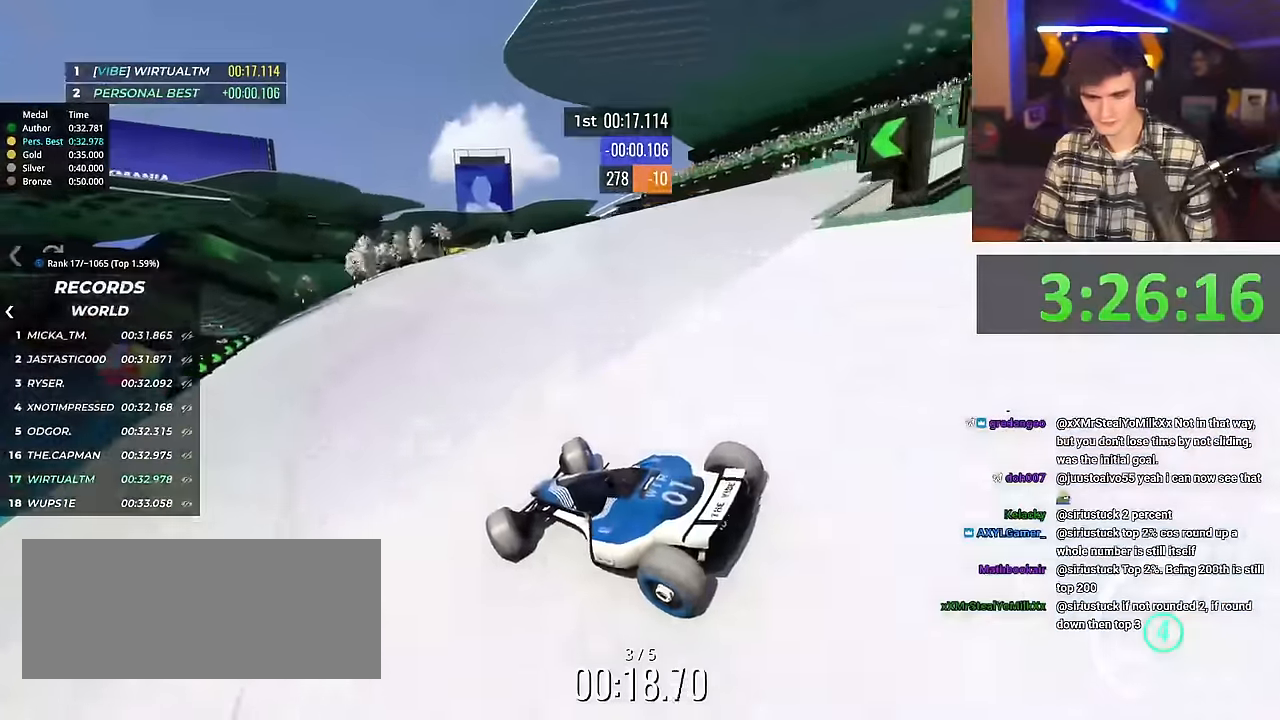
{"keys": ["right", "up"], "events": []}
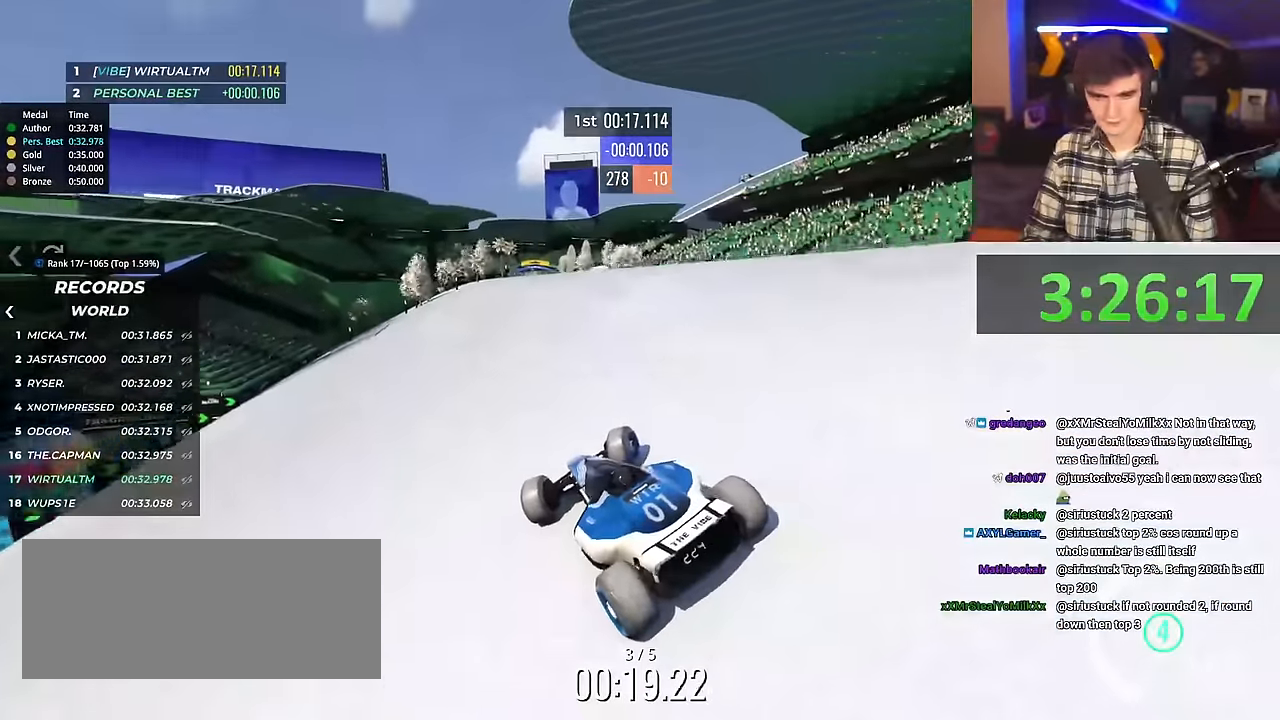
{"keys": ["left", "up"], "events": [[183, "right", "up"], [216, "left", "down"]]}
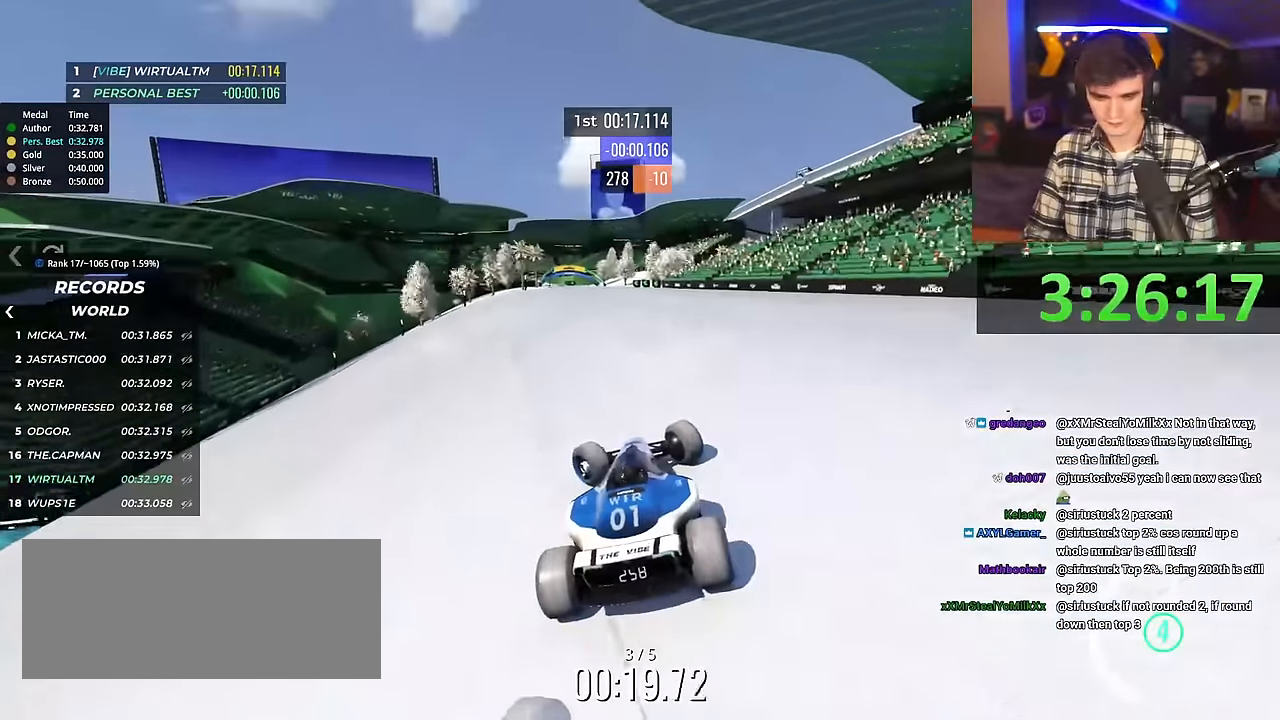
{"keys": ["up"], "events": [[100, "left", "up"]]}
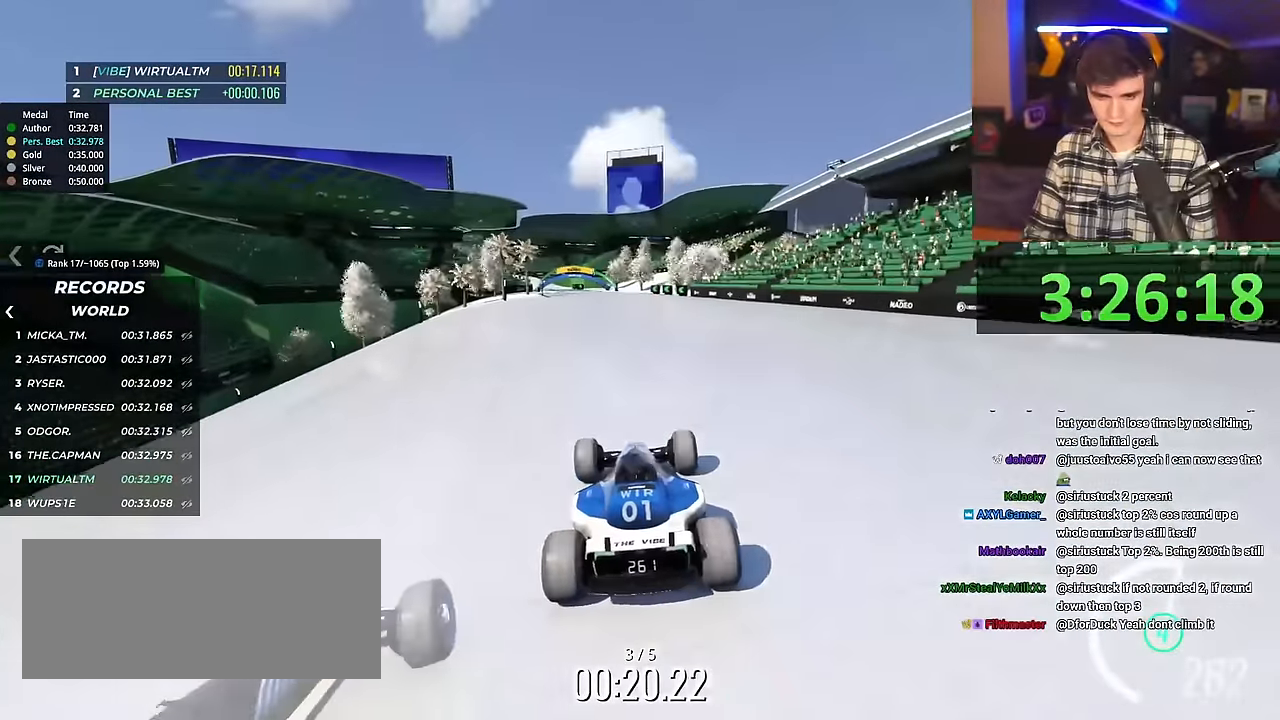
{"keys": ["up"], "events": []}
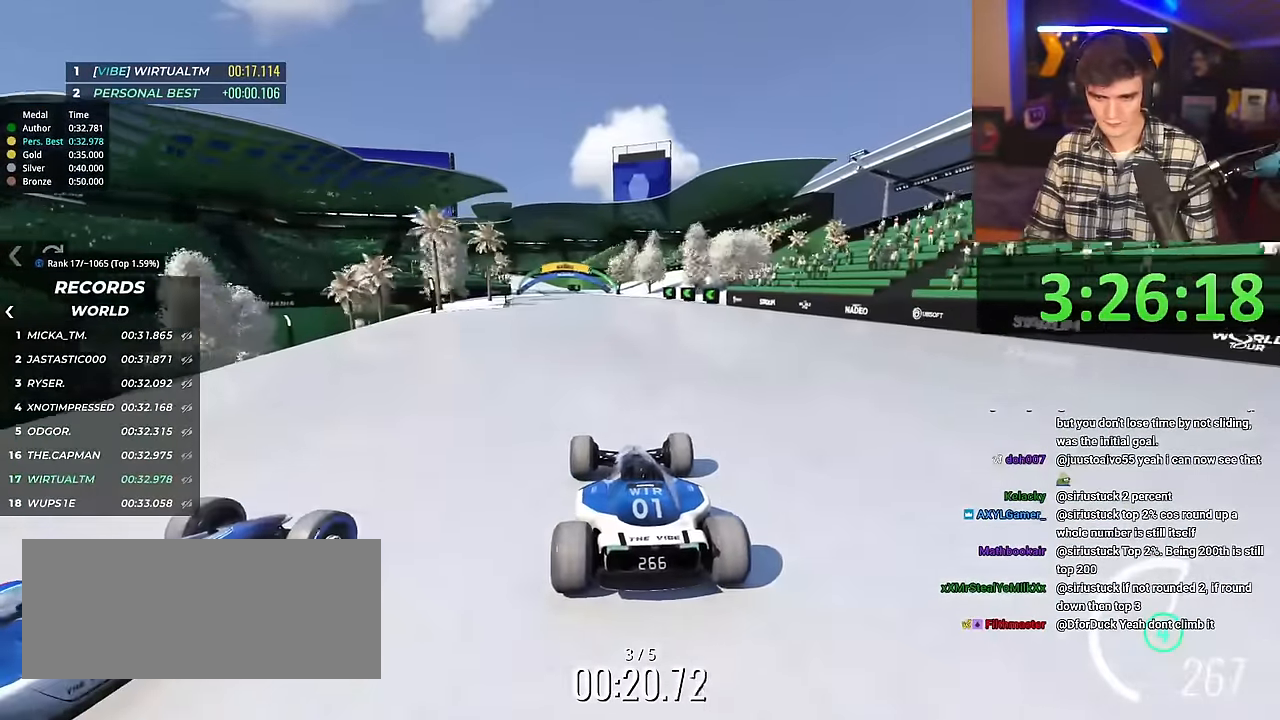
{"keys": ["left", "up"], "events": [[267, "left", "down"]]}
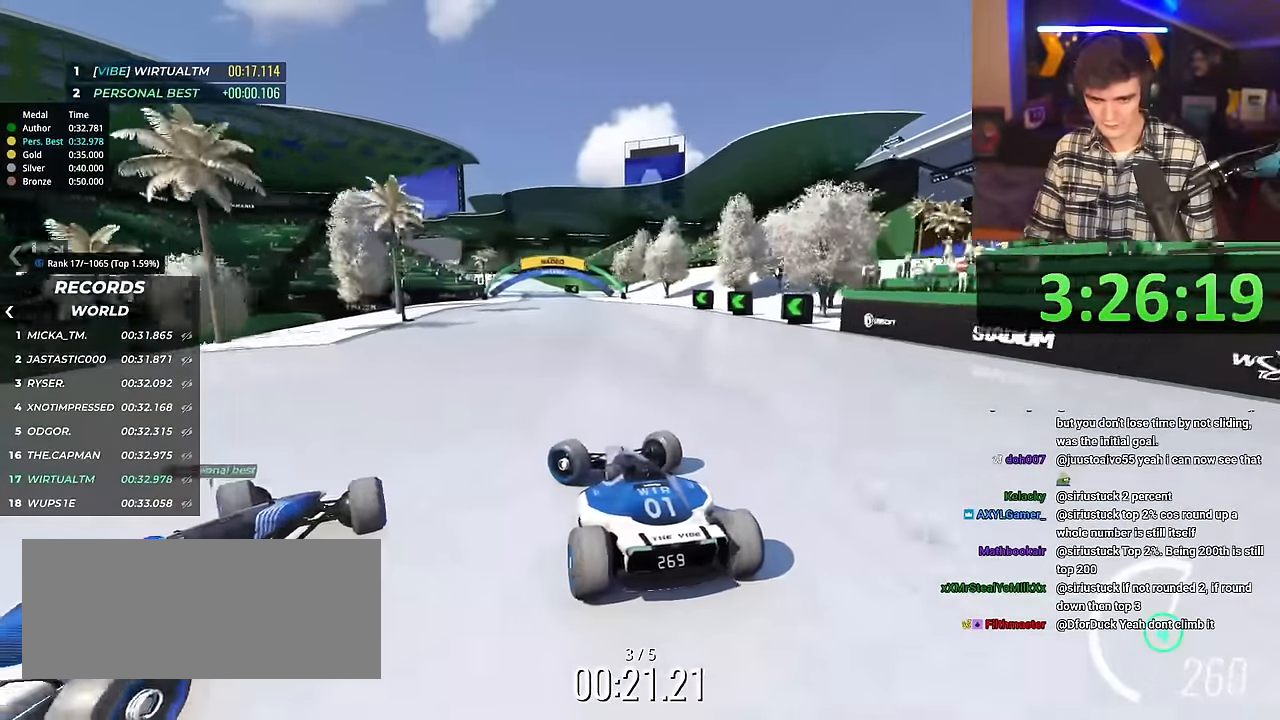
{"keys": ["right", "up"], "events": [[200, "left", "up"], [333, "right", "down"]]}
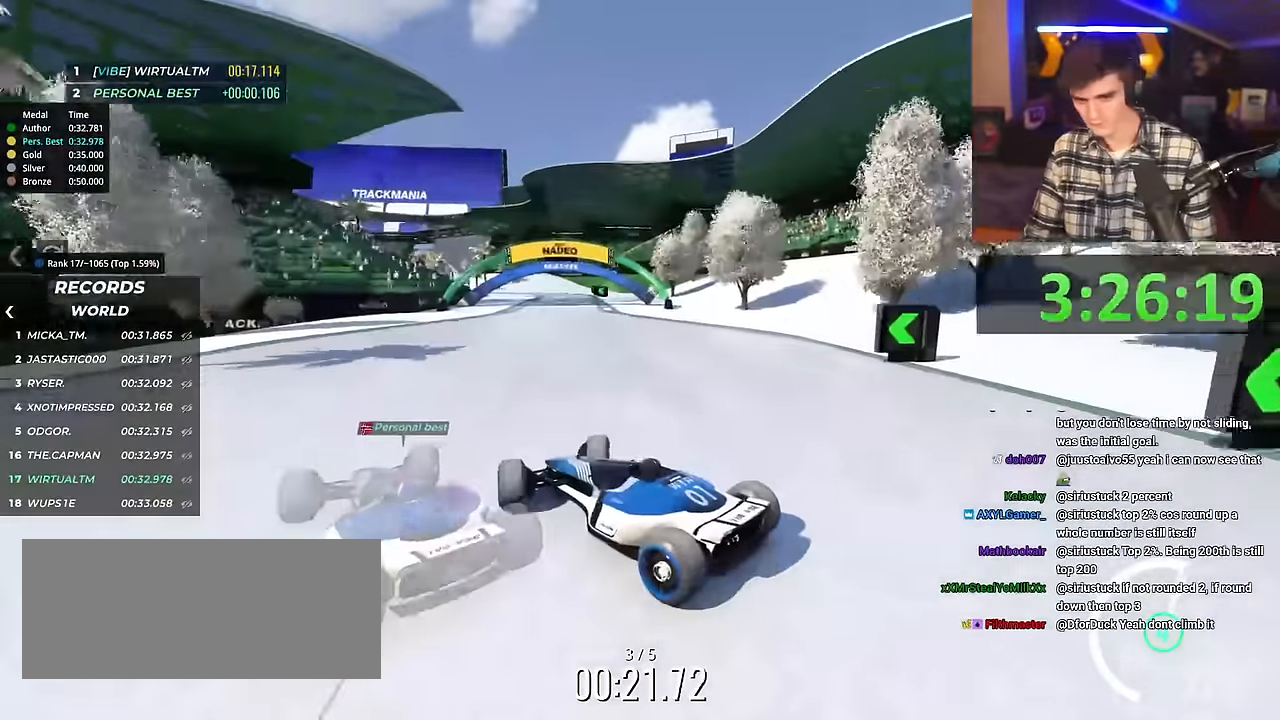
{"keys": ["right", "up"], "events": []}
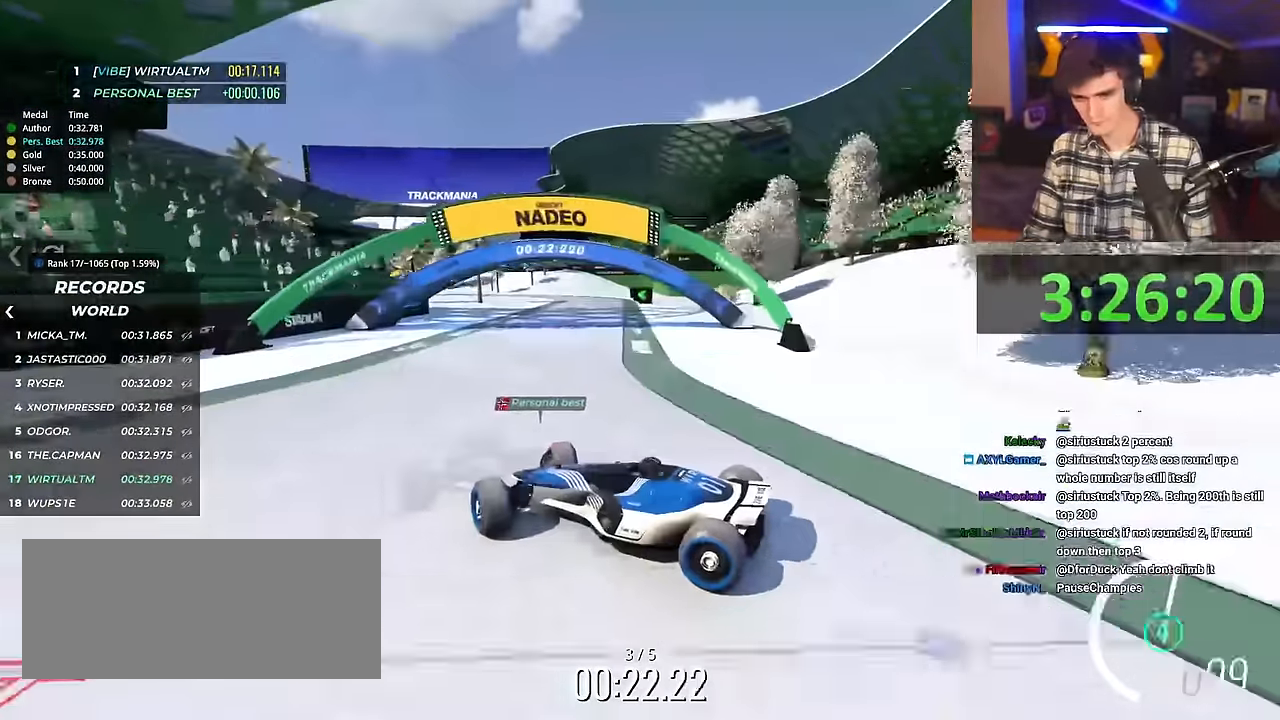
{"keys": ["right", "up"], "events": []}
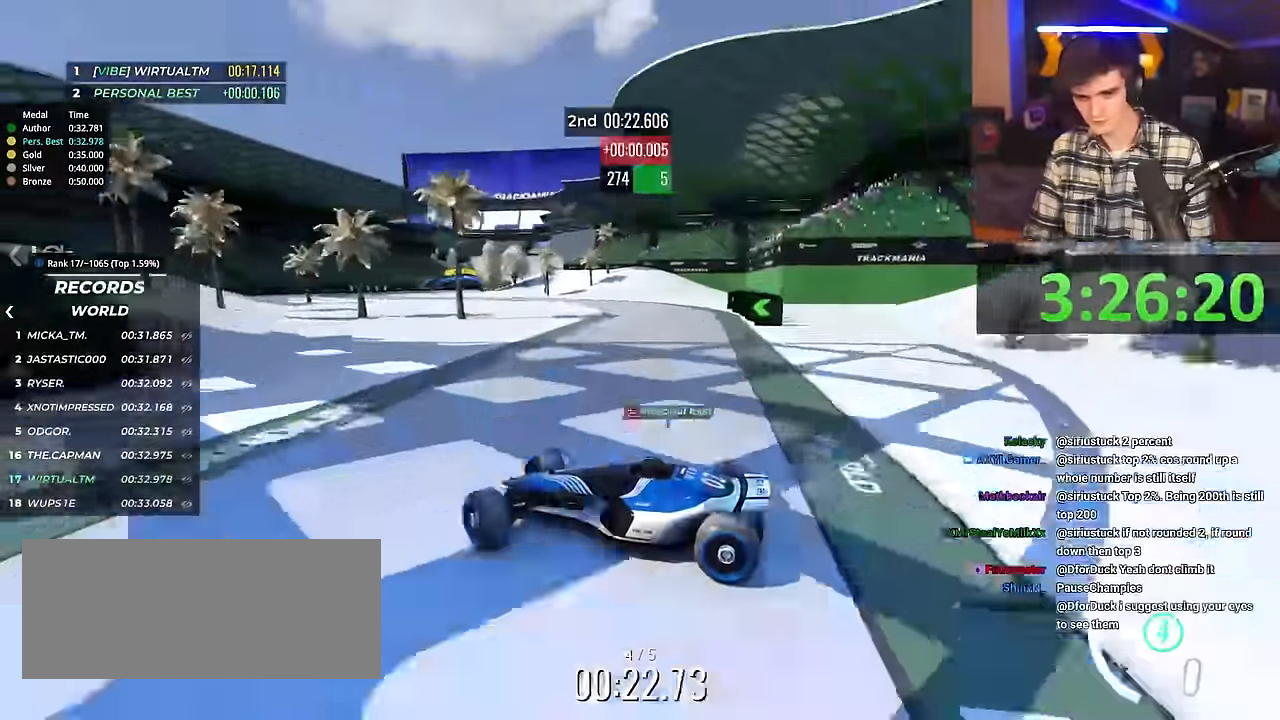
{"keys": ["brake", "right", "up"], "events": [[467, "brake", "down"]]}
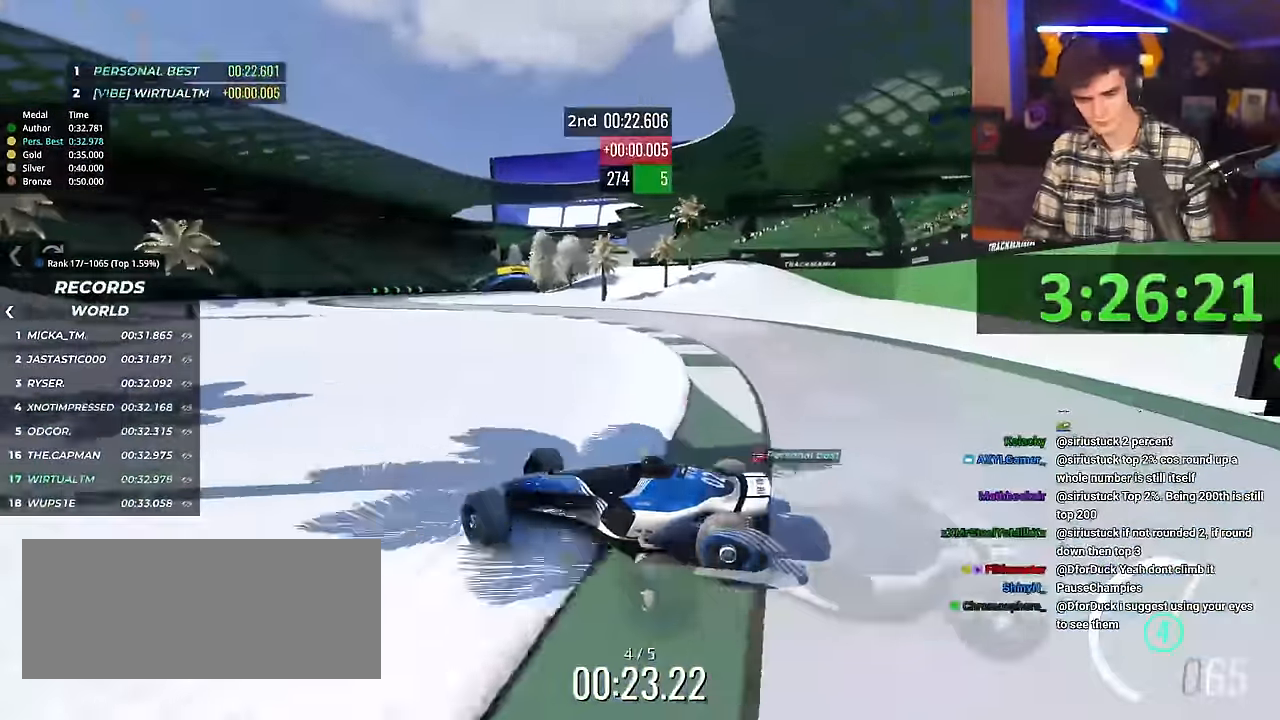
{"keys": ["right", "up"], "events": [[16, "brake", "up"]]}
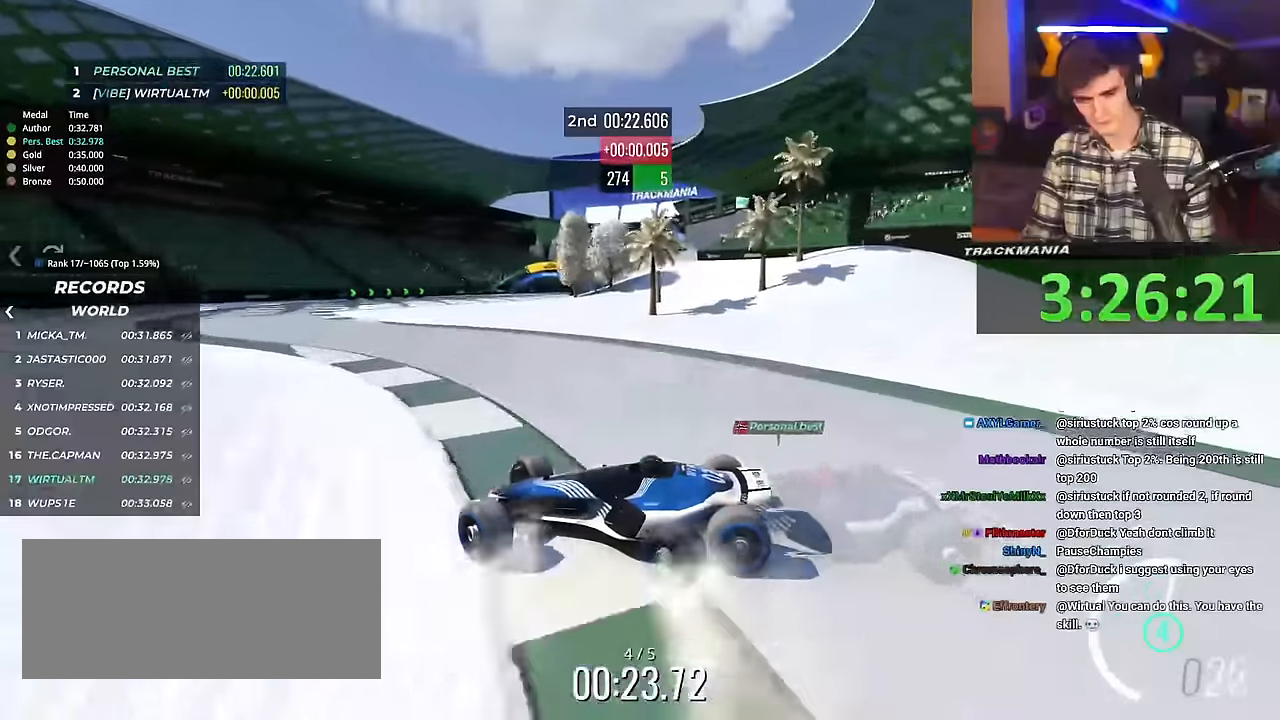
{"keys": ["right", "up"], "events": []}
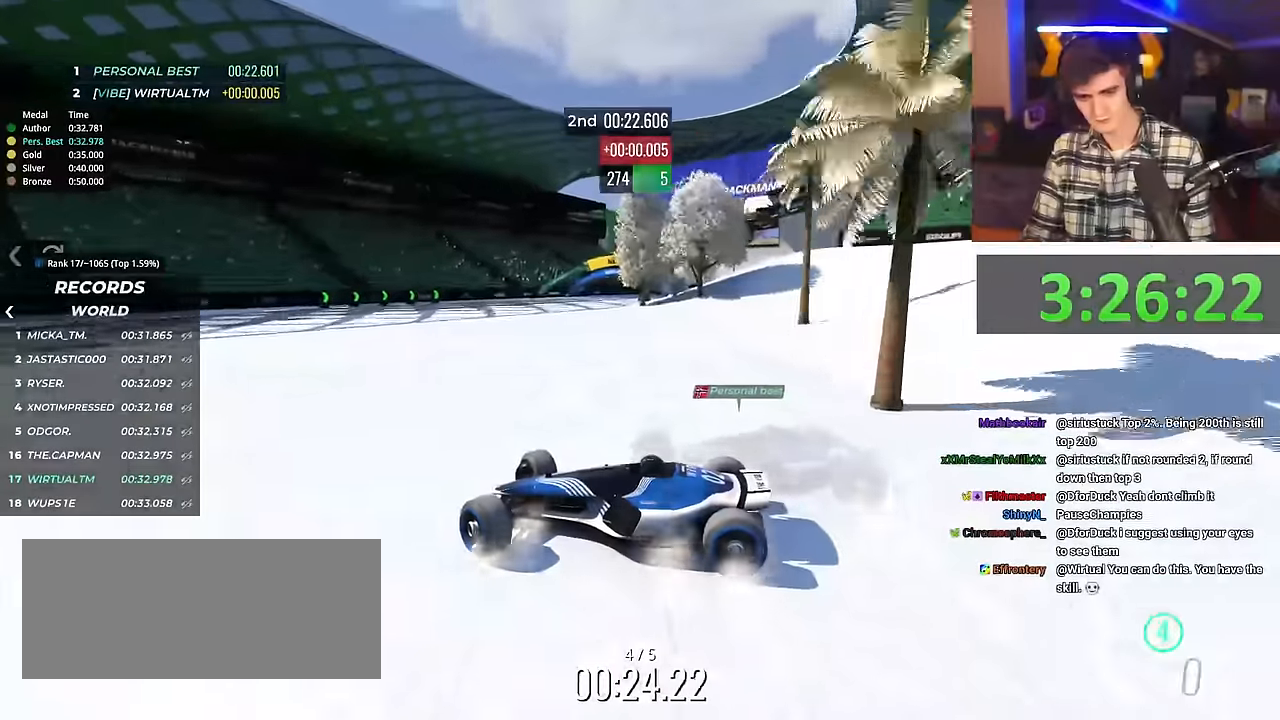
{"keys": ["right", "up"], "events": []}
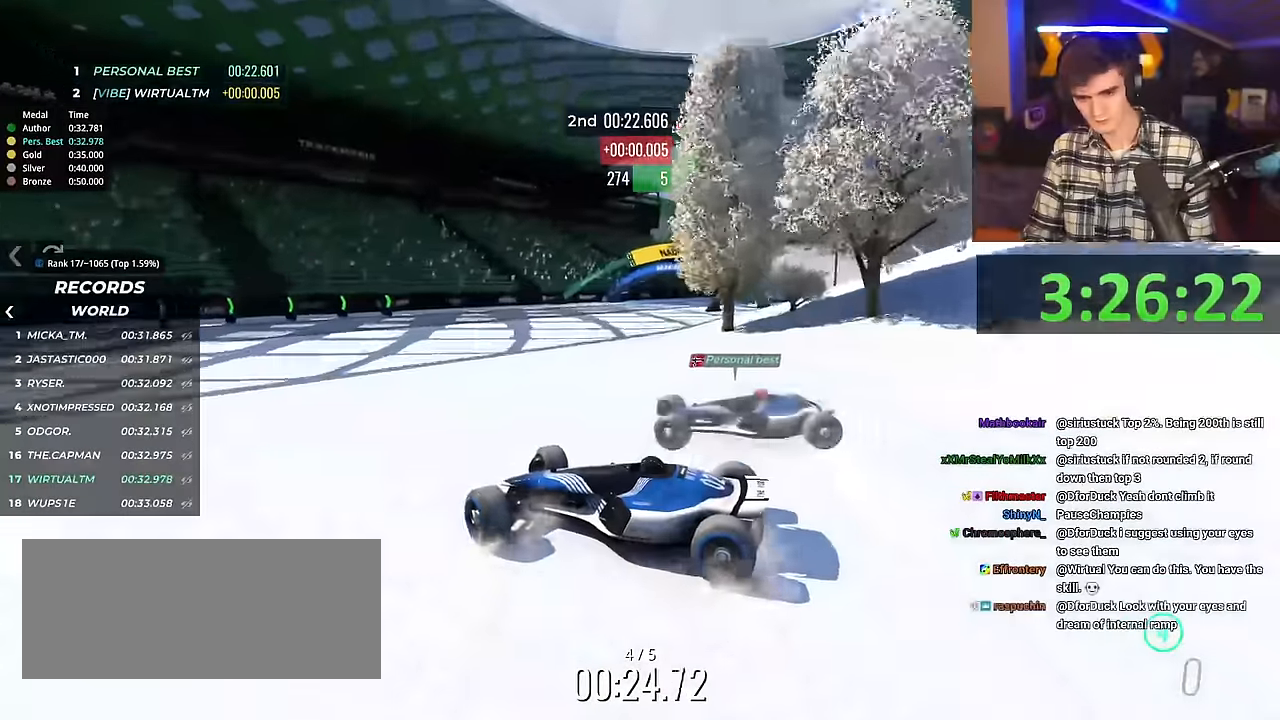
{"keys": ["left", "up"], "events": [[167, "brake", "down"], [350, "right", "up"], [400, "brake", "up"], [400, "left", "down"]]}
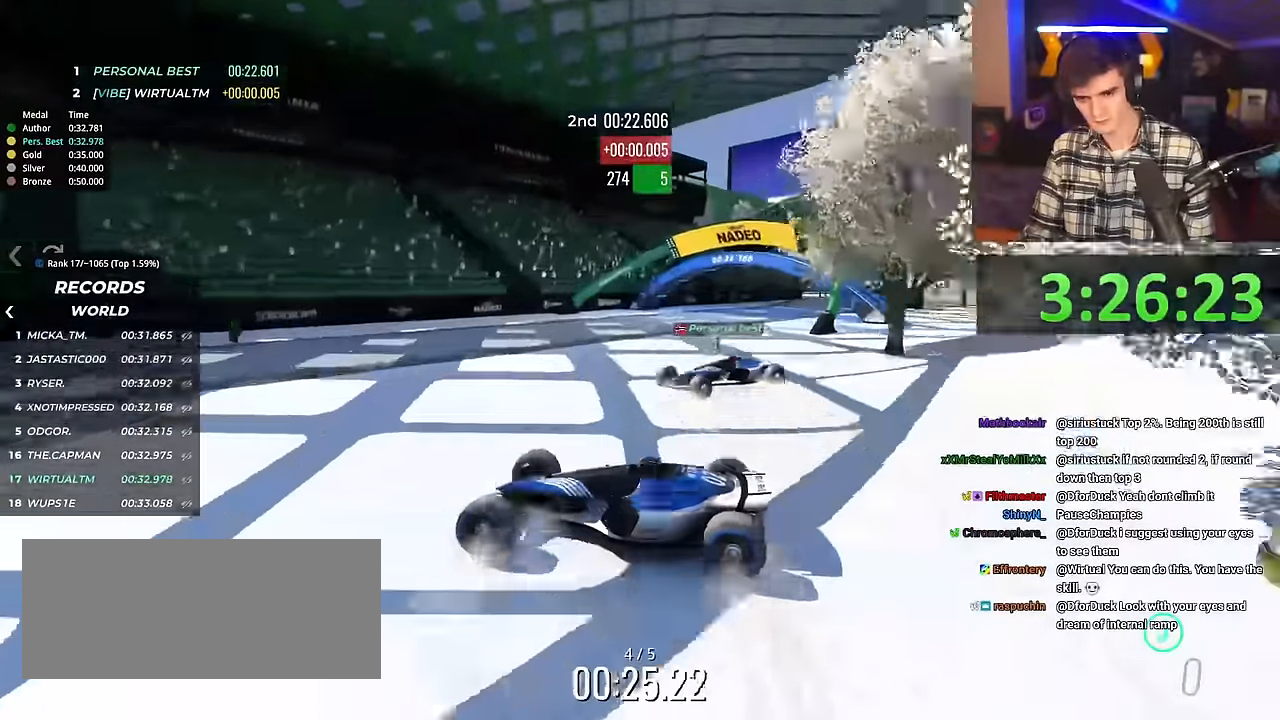
{"keys": ["left"], "events": [[16, "up", "up"]]}
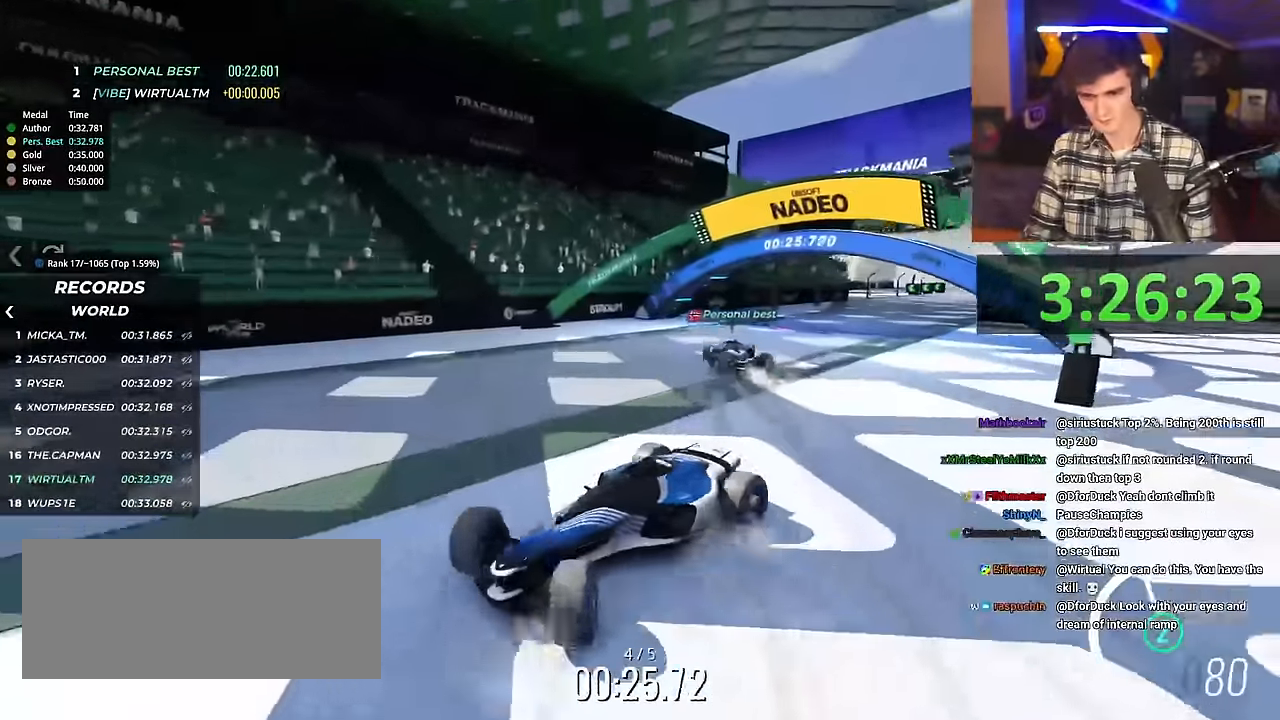
{"keys": ["left", "up"], "events": [[150, "up", "down"]]}
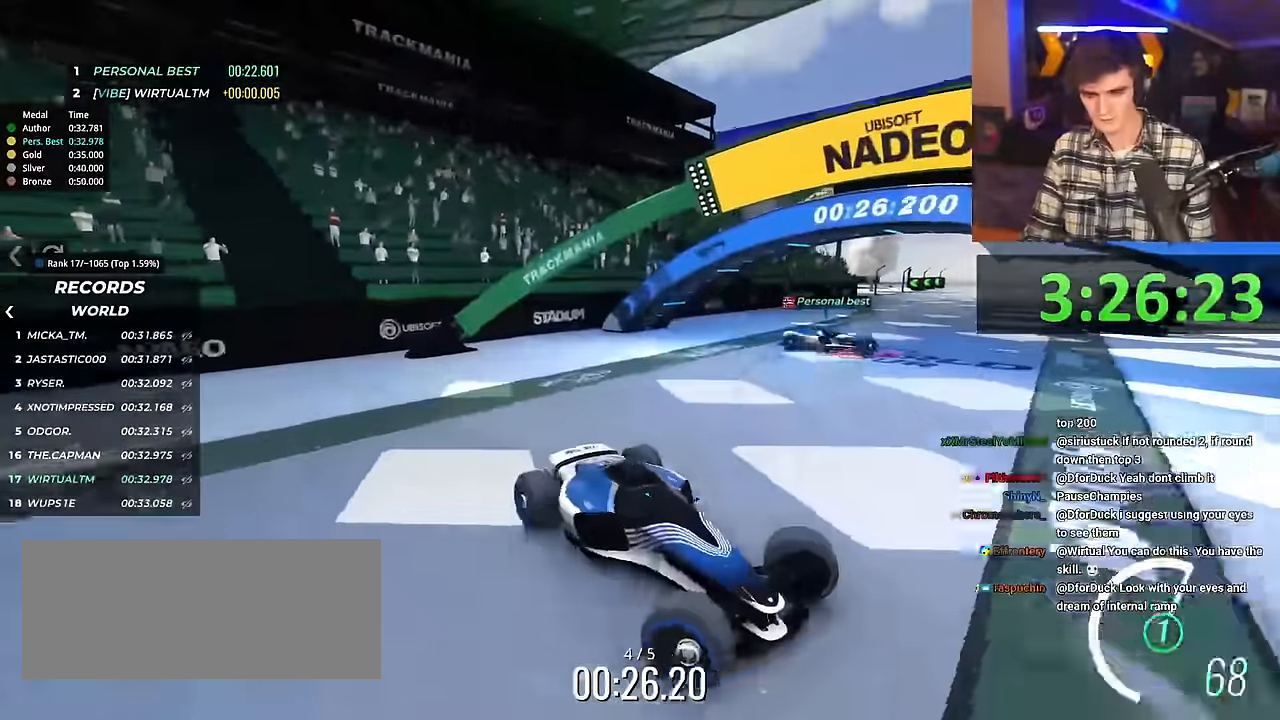
{"keys": ["left", "up"], "events": []}
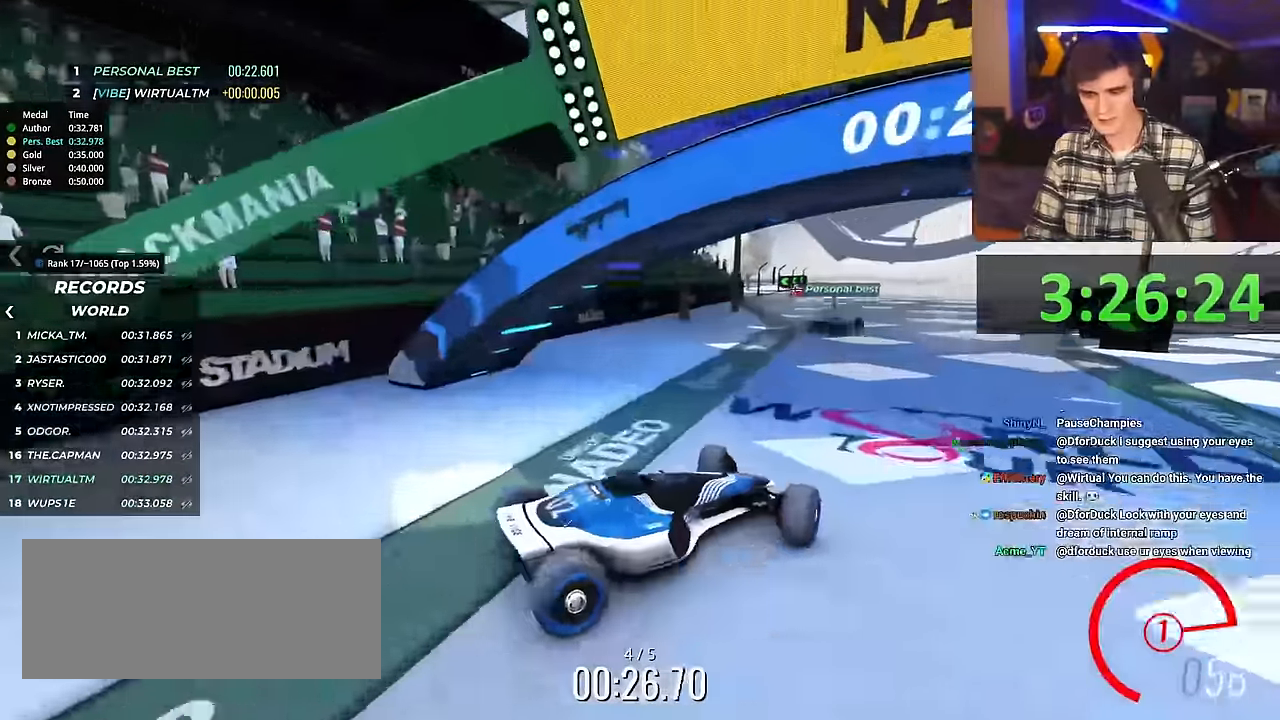
{"keys": ["right", "up"], "events": [[17, "left", "up"], [101, "right", "down"]]}
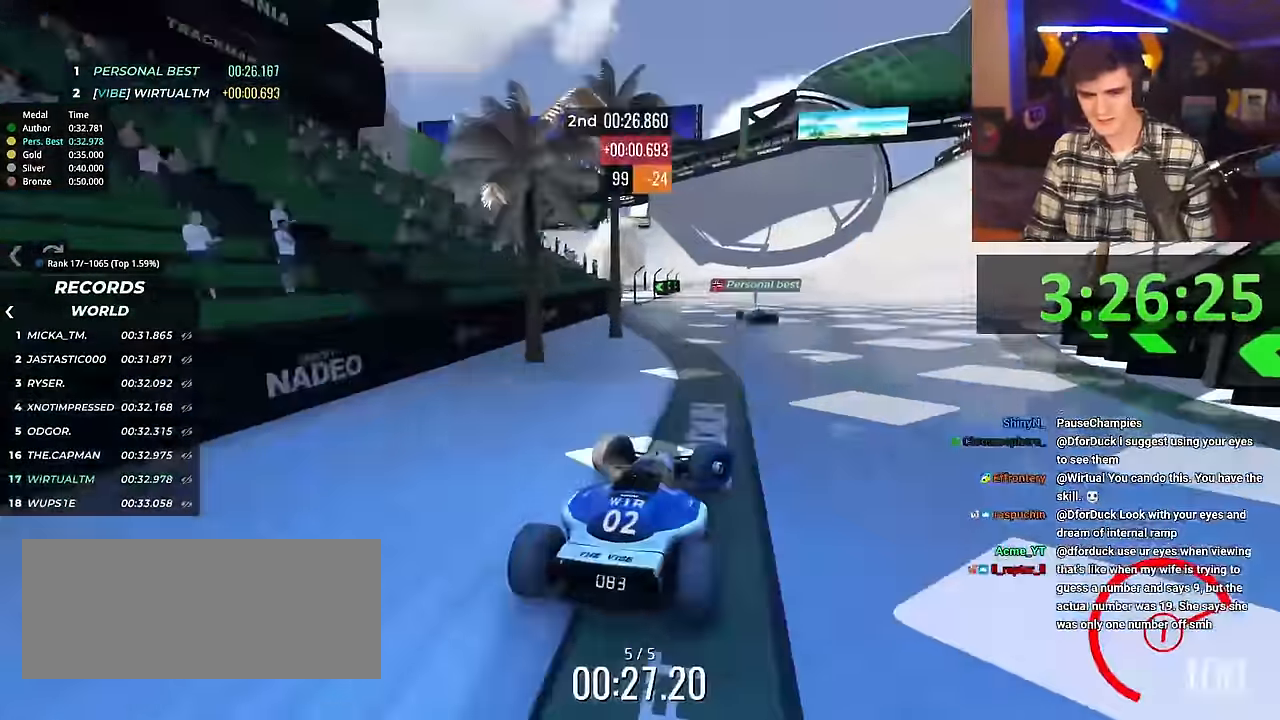
{"keys": ["right", "up"], "events": [[17, "right", "up"], [250, "right", "down"]]}
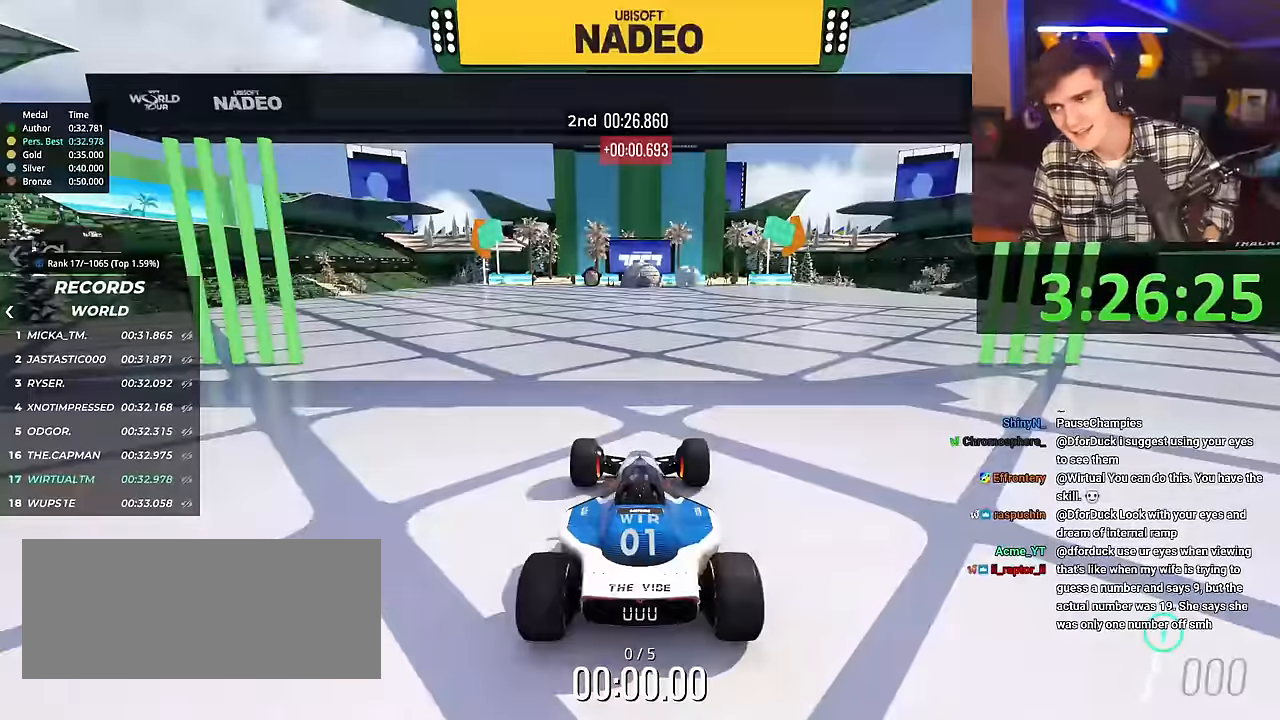
{"keys": ["right", "up"], "events": []}
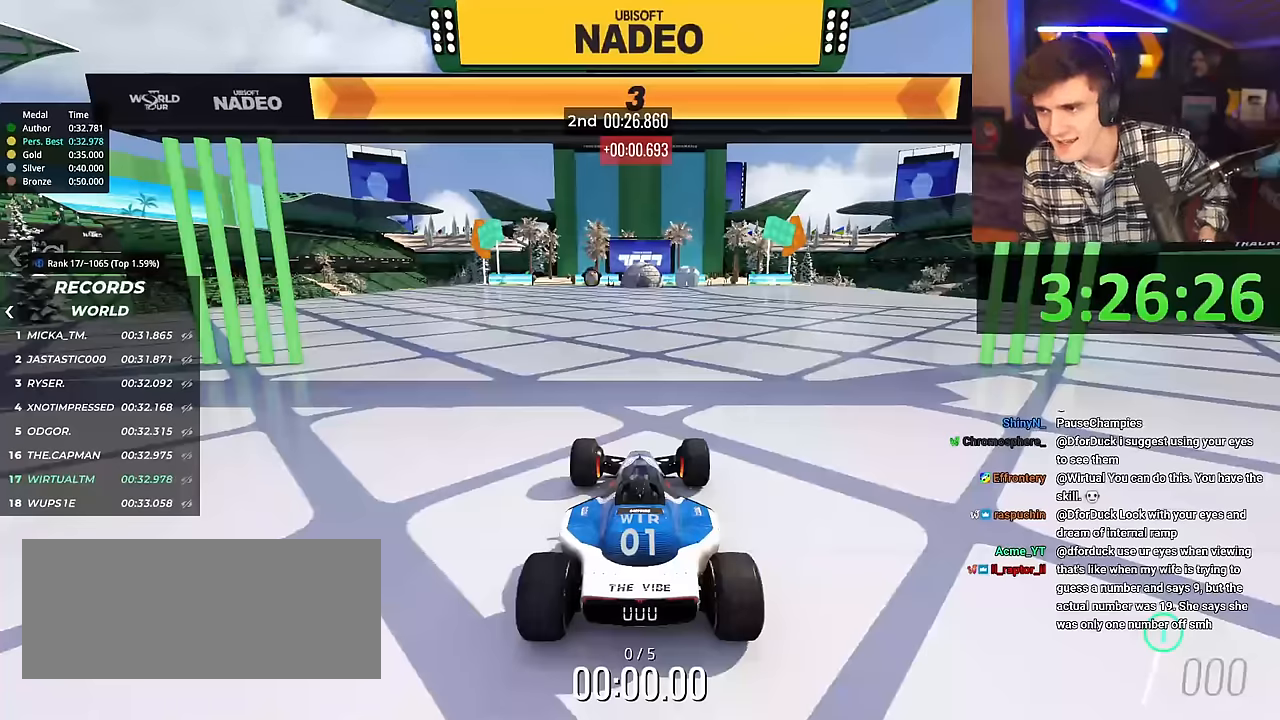
{"keys": ["right", "up"], "events": []}
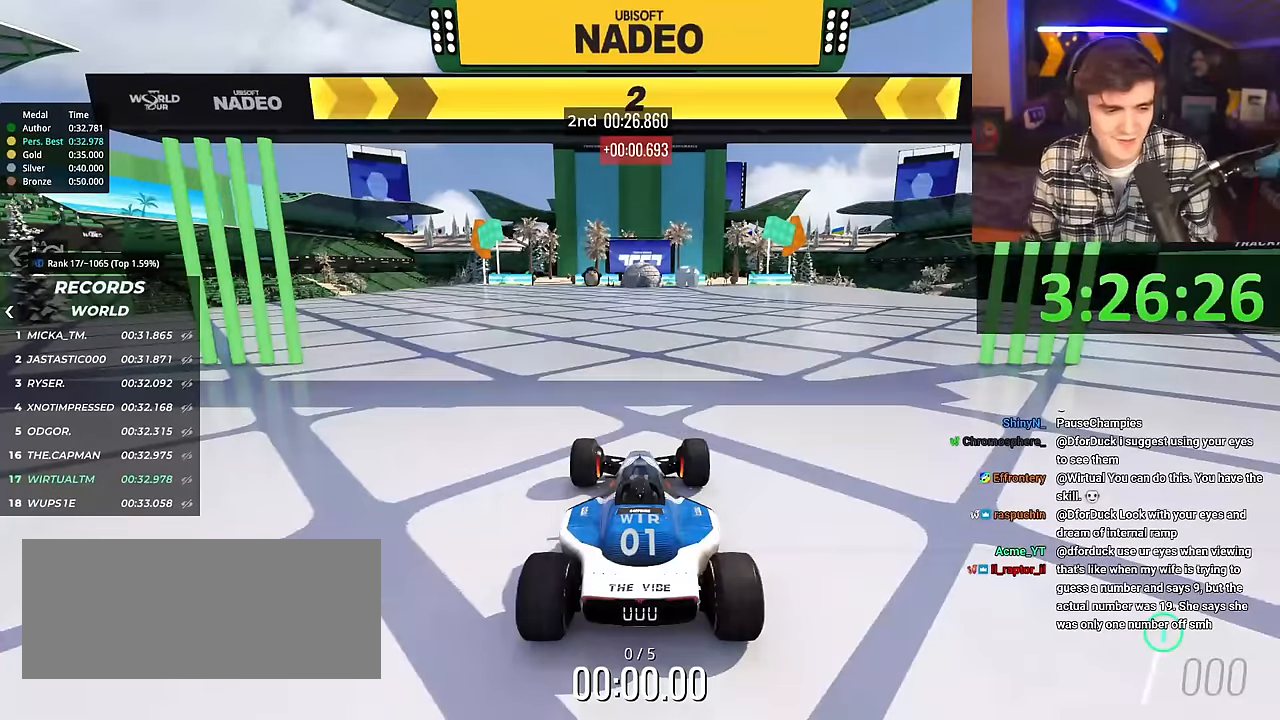
{"keys": ["right", "up"], "events": []}
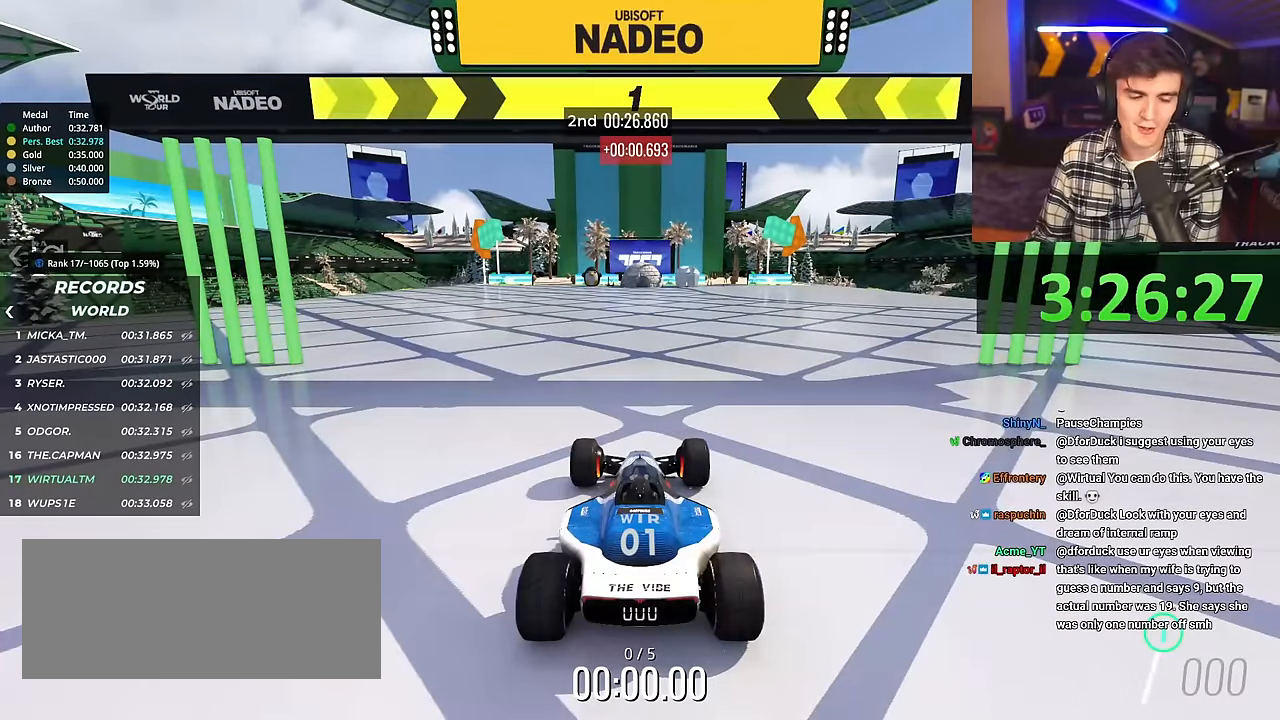
{"keys": ["up"], "events": [[468, "right", "up"]]}
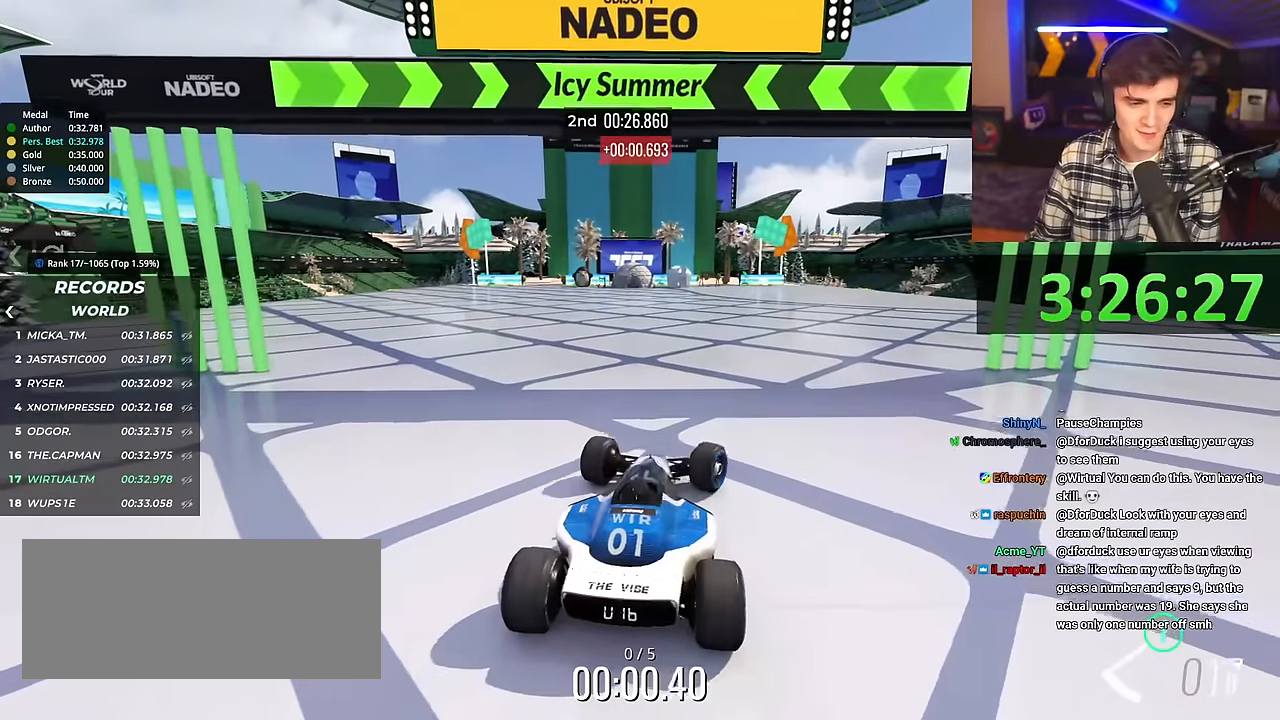
{"keys": ["up"], "events": [[50, "left", "down"], [150, "left", "up"]]}
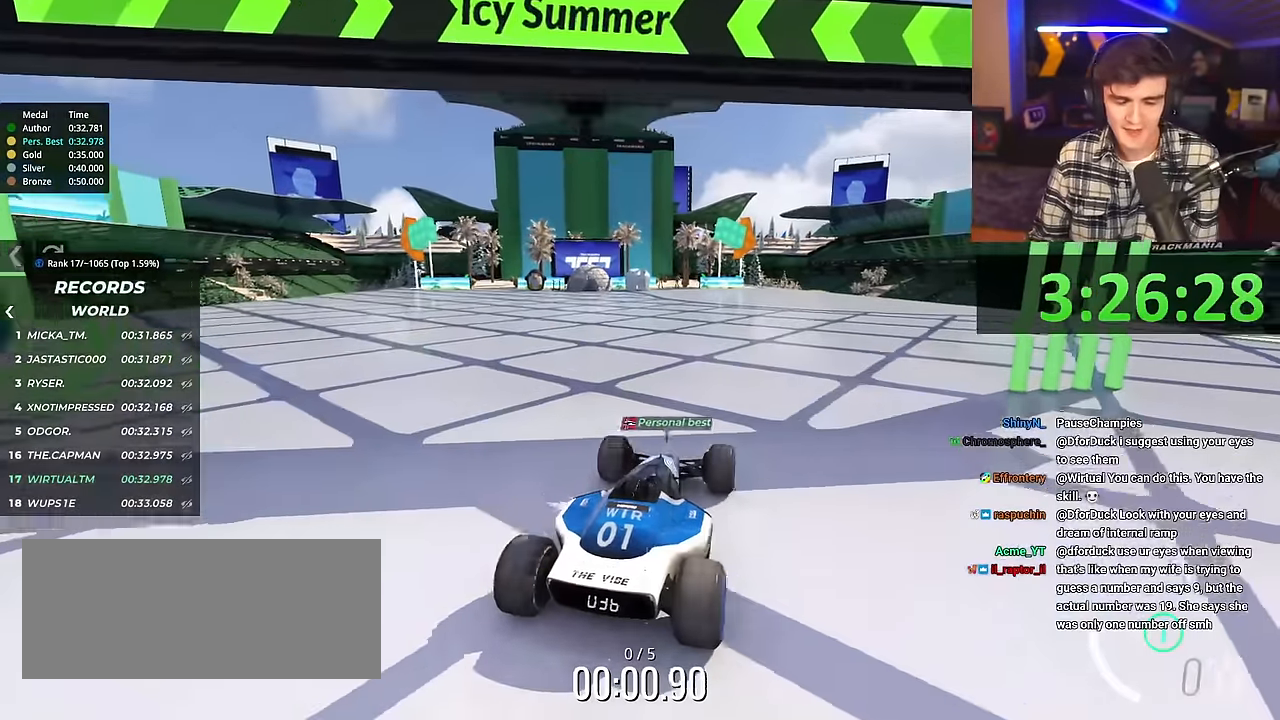
{"keys": ["up"], "events": []}
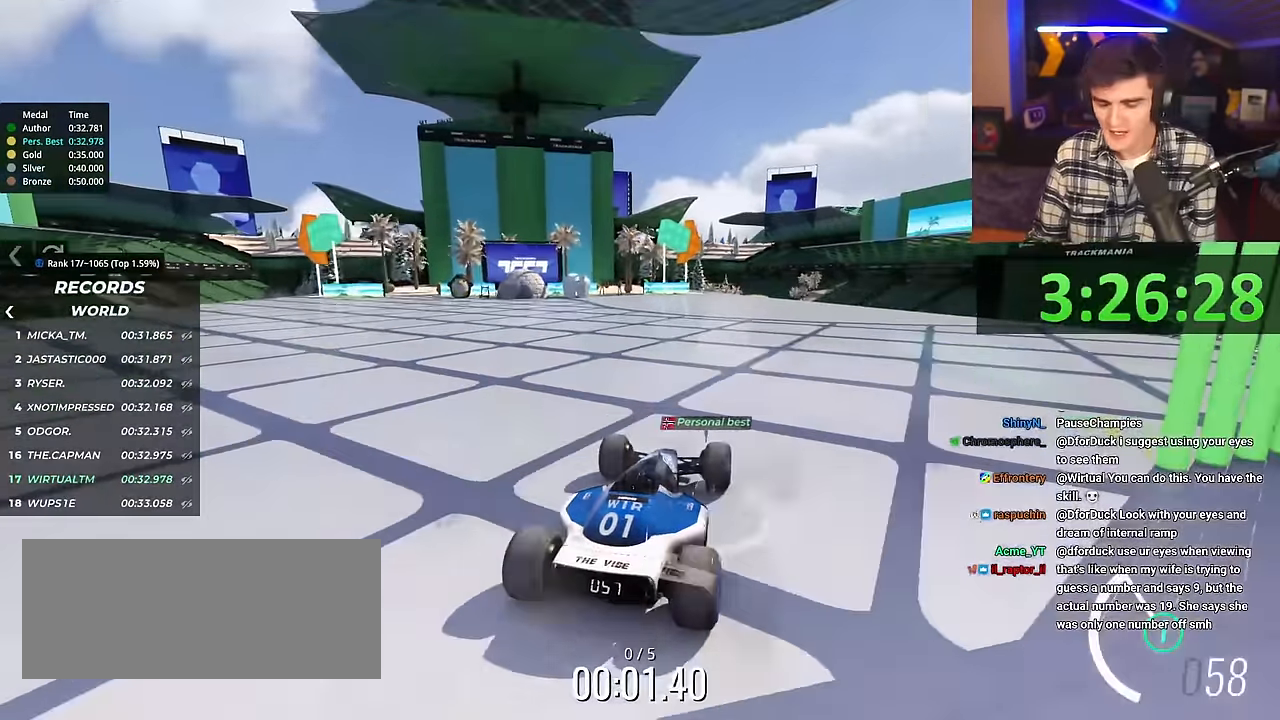
{"keys": ["up"], "events": [[33, "right", "down"], [83, "right", "up"]]}
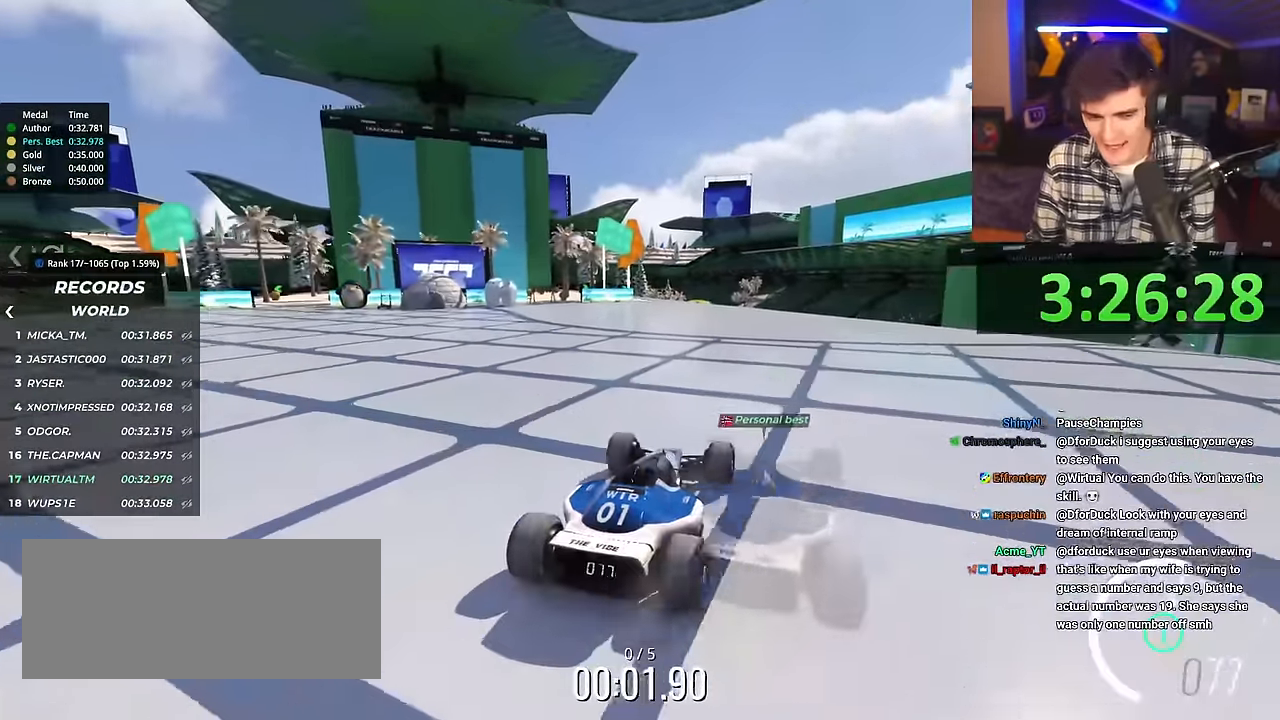
{"keys": ["up"], "events": []}
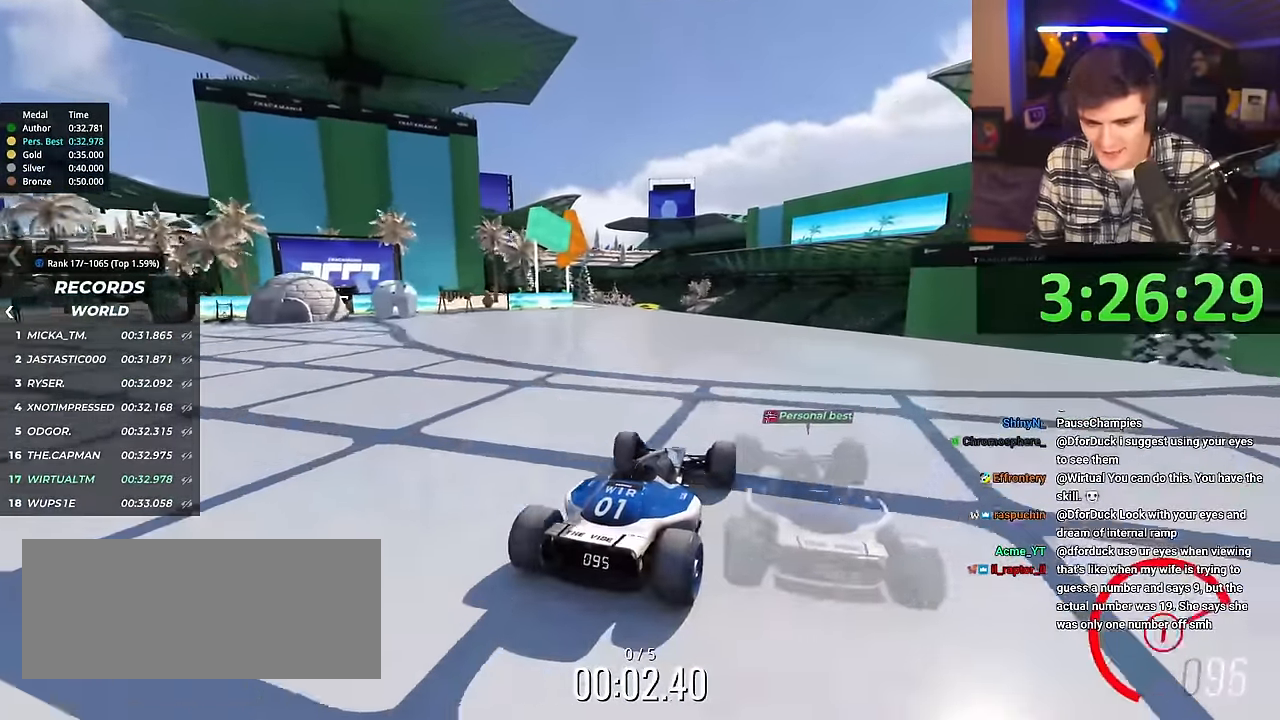
{"keys": ["up"], "events": [[200, "left", "down"], [250, "left", "up"]]}
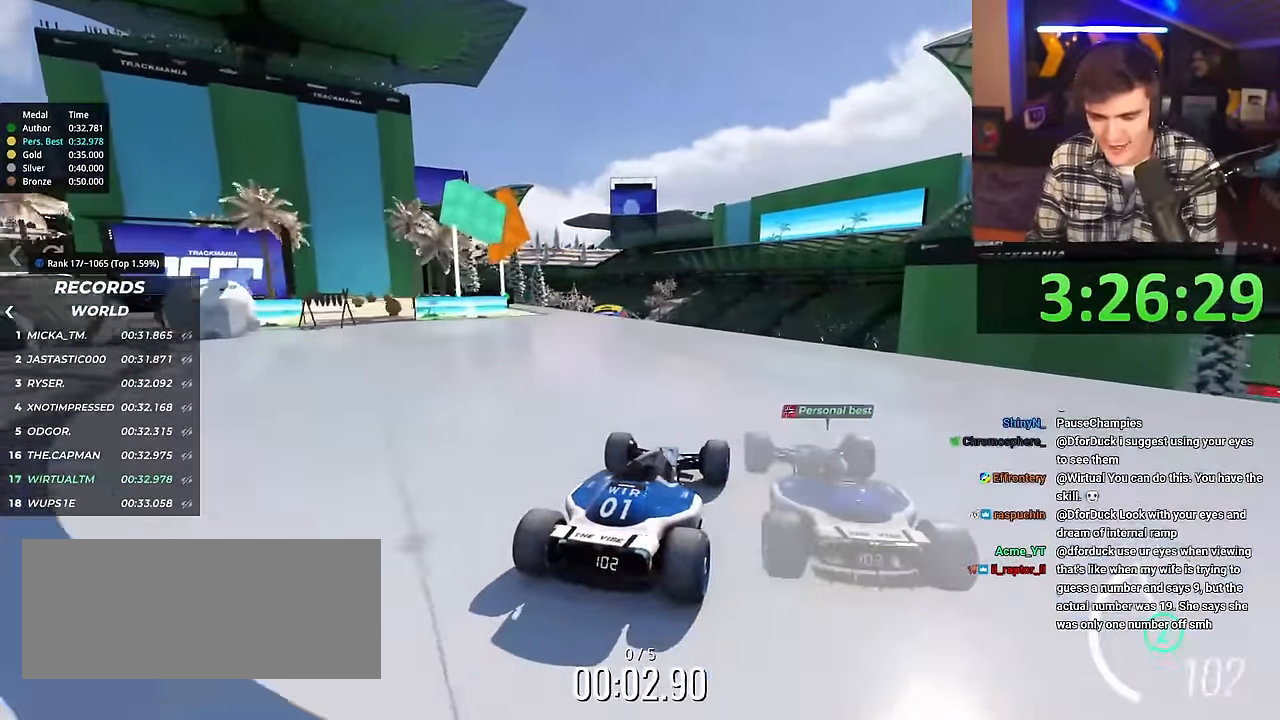
{"keys": ["up"], "events": []}
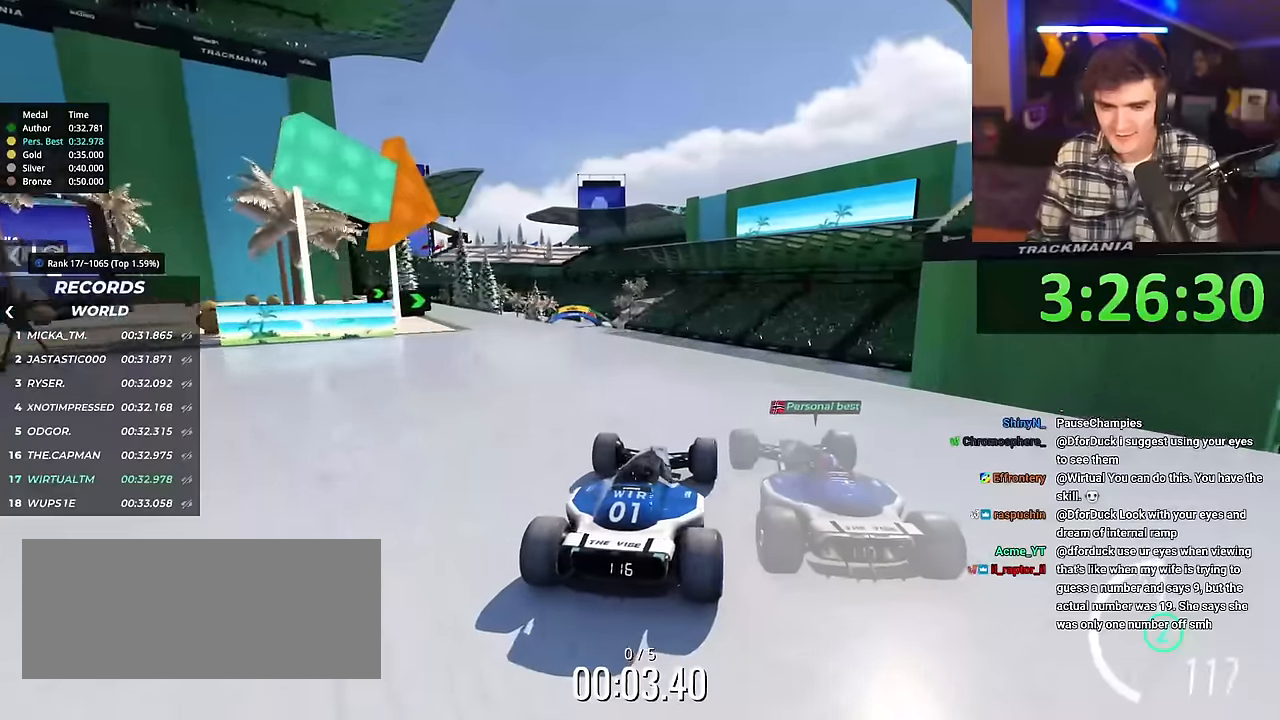
{"keys": ["up"], "events": []}